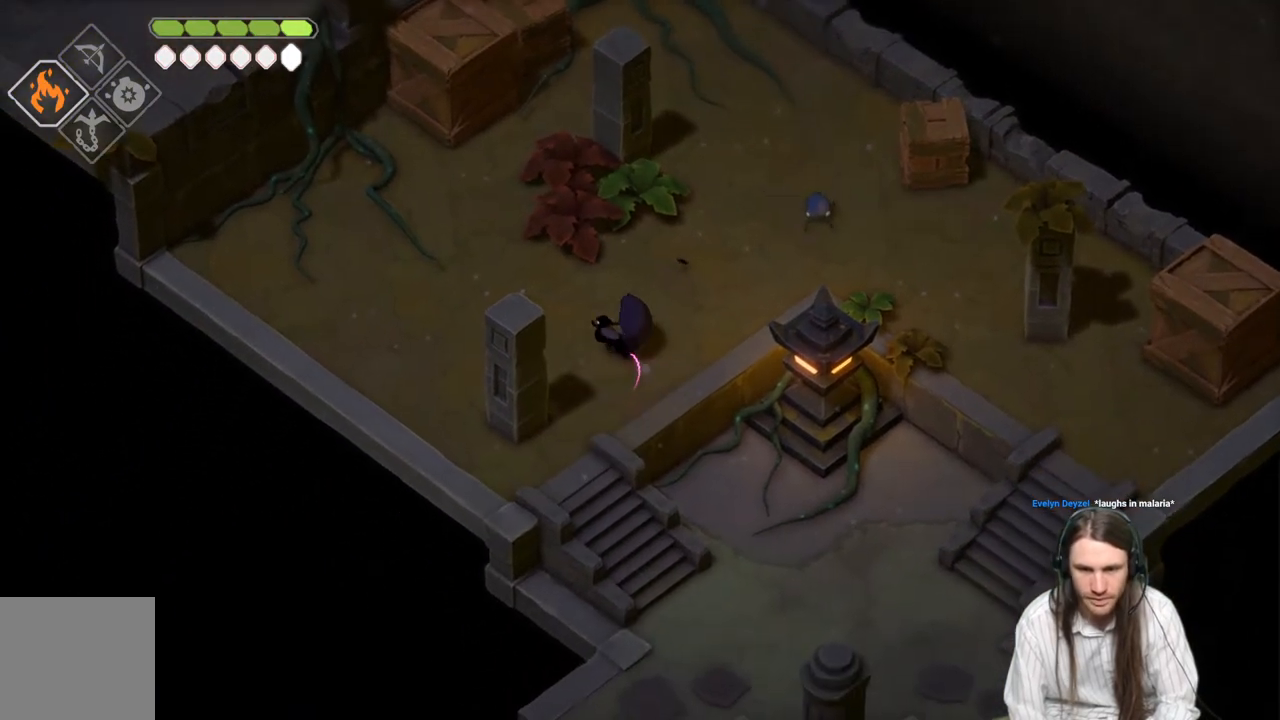
Gameplay with a controller (Xbox layout); each line is a JSON object with the inputs held at the frame after it. "events" lists button and stick changes between this image and that frame as [ms after this image, input, new state], when the widget could be followed in between.
{"buttons": [], "left_stick": "center", "right_stick": "center", "events": [[33, "left_stick", "down-left"], [333, "left_stick", "center"]]}
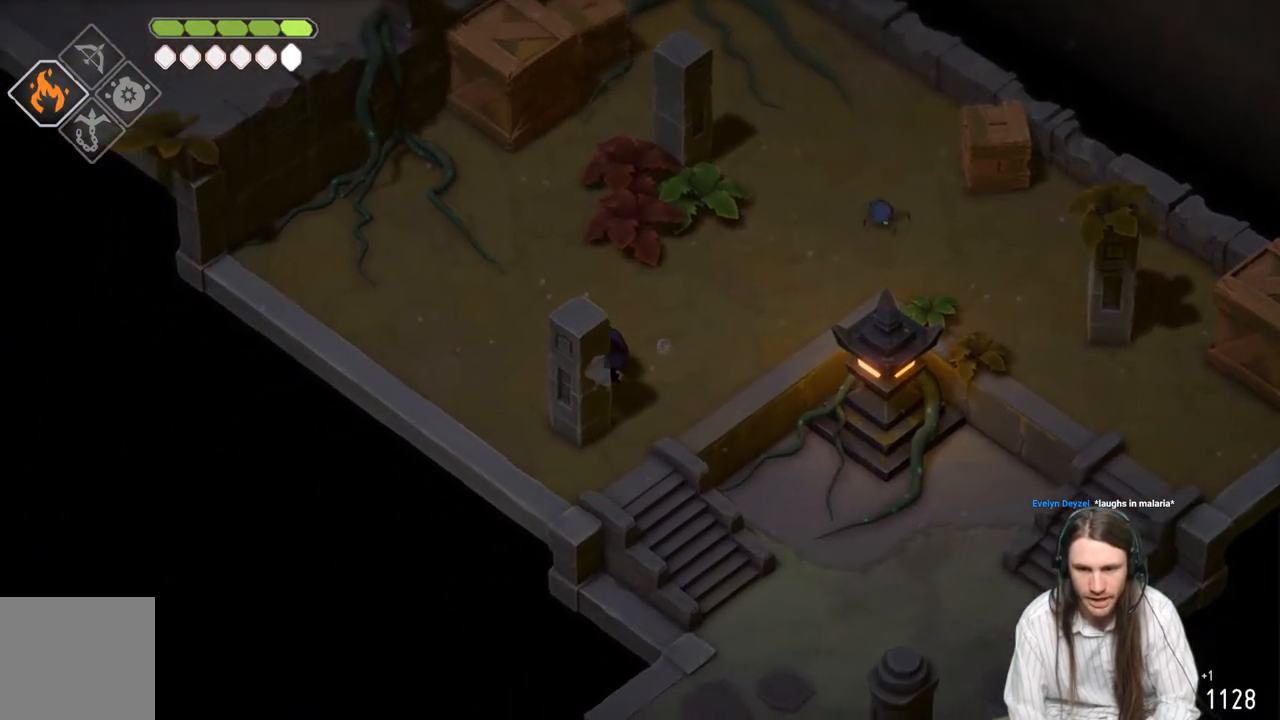
{"buttons": [], "left_stick": "center", "right_stick": "center", "events": [[67, "left_stick", "up-right"], [183, "left_stick", "center"]]}
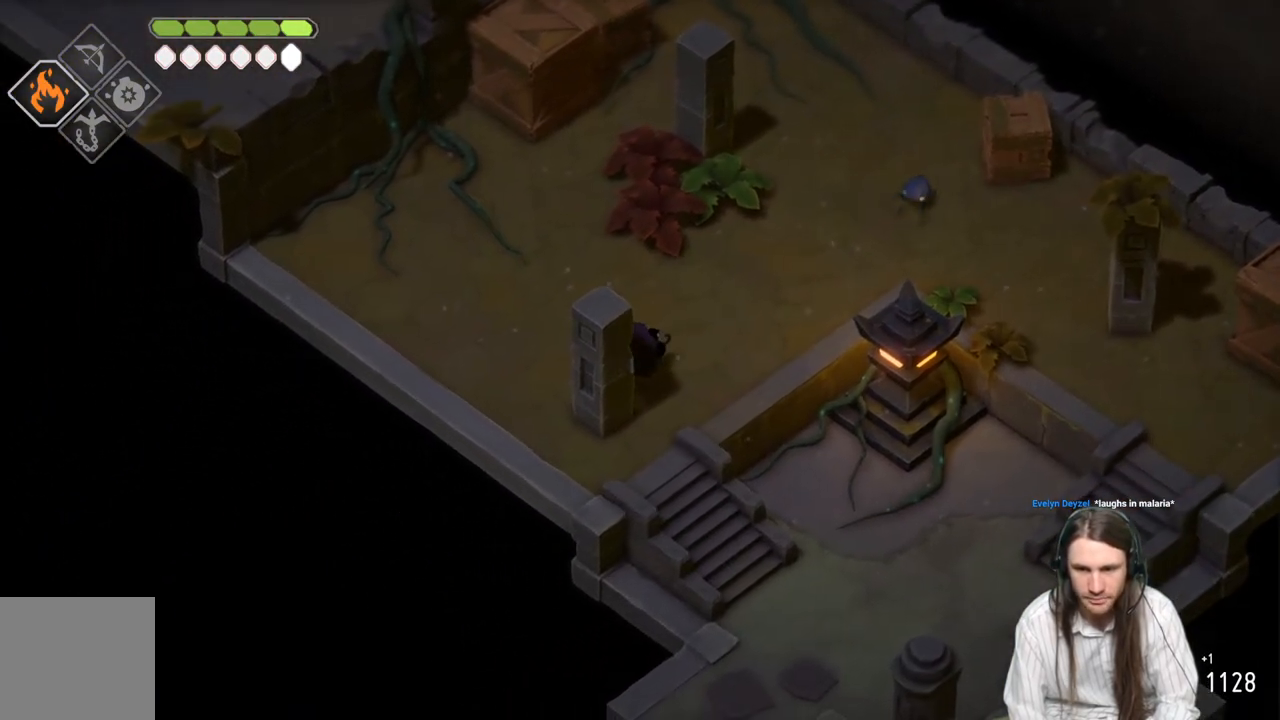
{"buttons": [], "left_stick": "center", "right_stick": "center", "events": []}
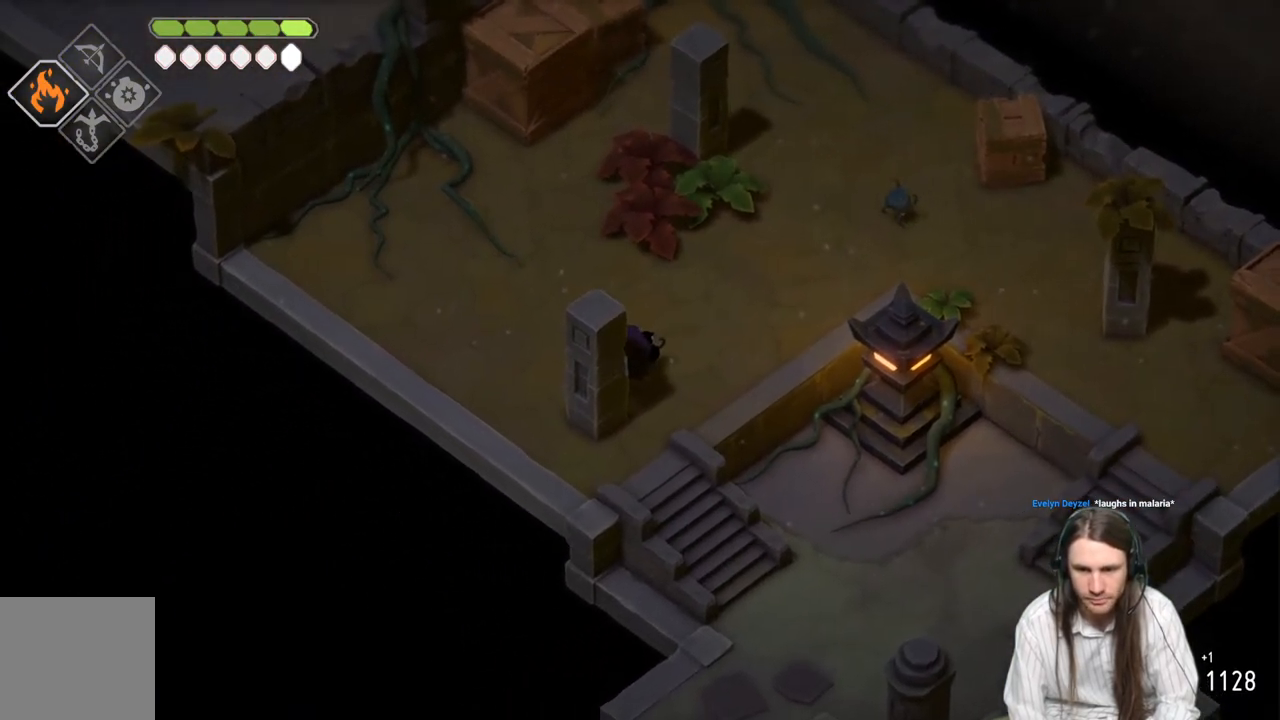
{"buttons": [], "left_stick": "center", "right_stick": "center", "events": []}
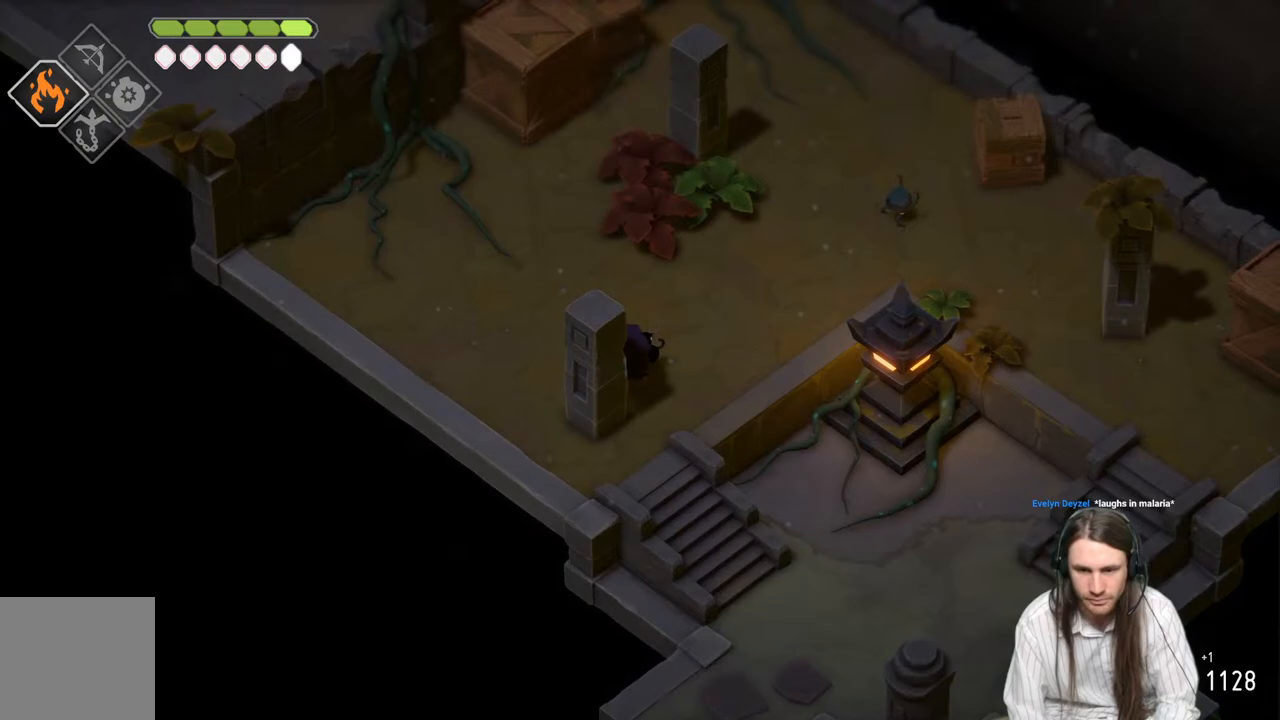
{"buttons": [], "left_stick": "center", "right_stick": "center", "events": []}
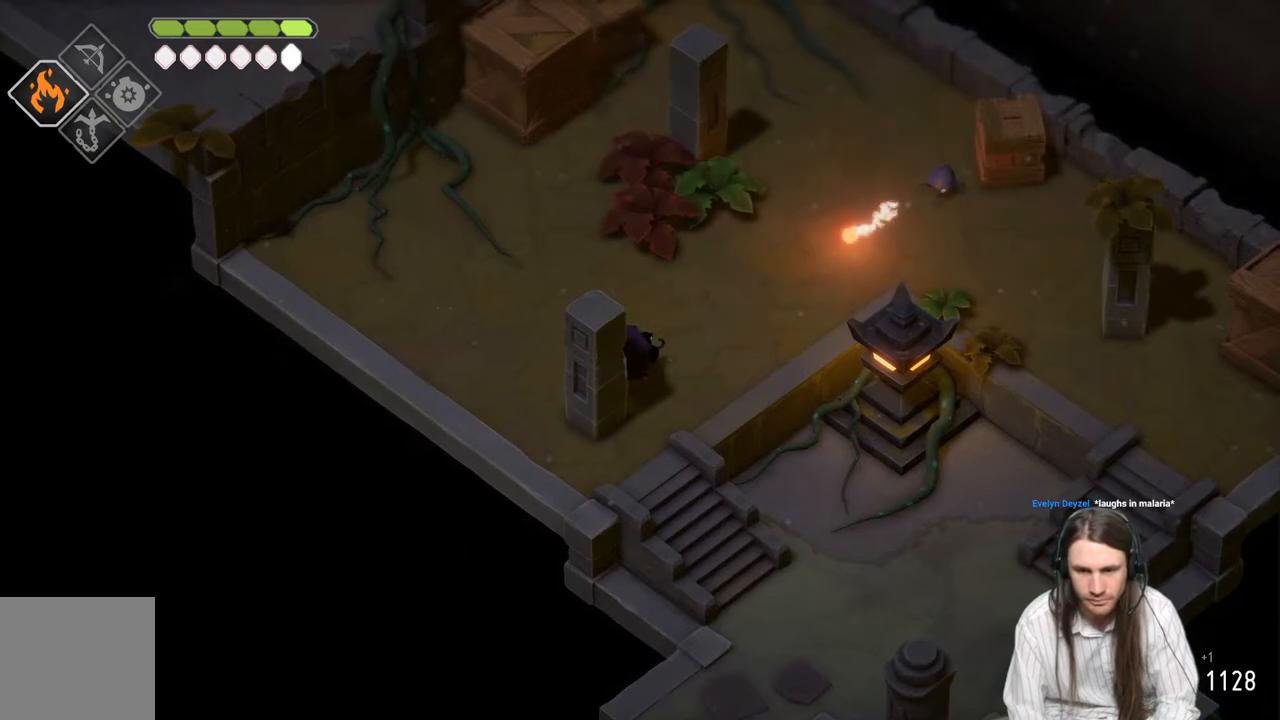
{"buttons": ["L1"], "left_stick": "up-right", "right_stick": "center", "events": [[350, "left_stick", "right"], [417, "L1", "down"], [417, "left_stick", "up-right"]]}
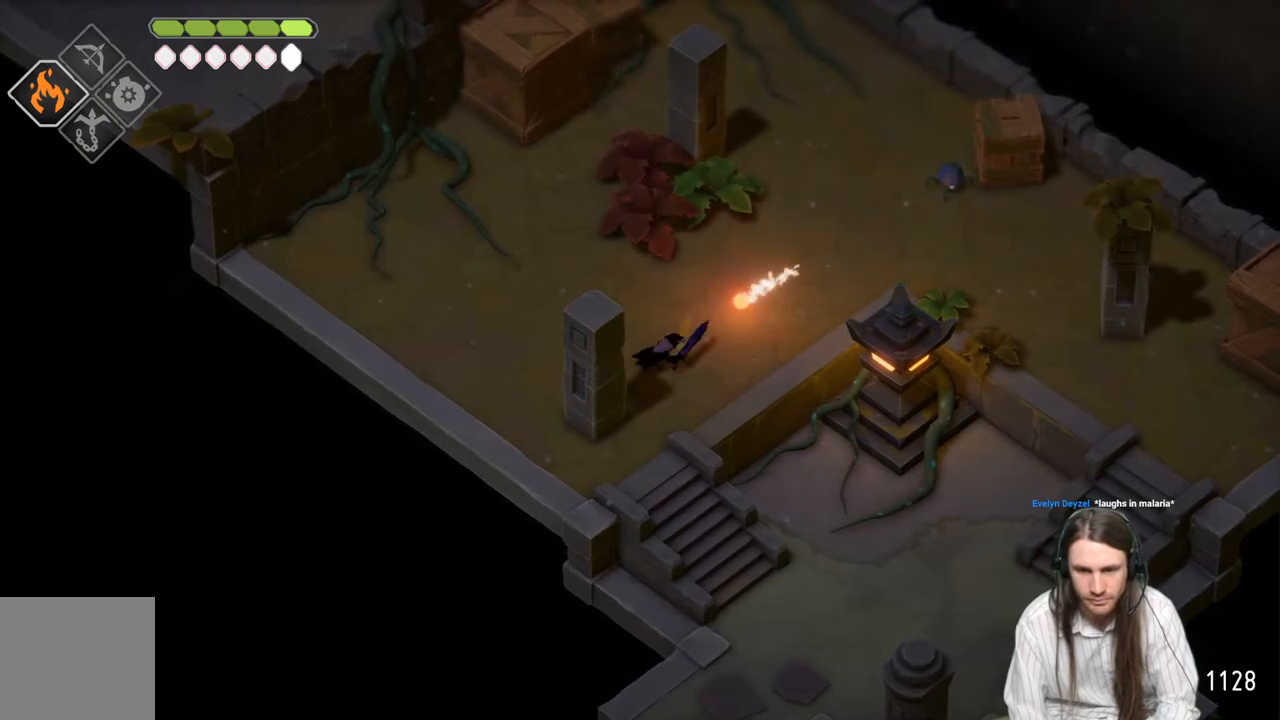
{"buttons": ["R1"], "left_stick": "up-right", "right_stick": "center", "events": [[50, "L1", "up"], [167, "B", "down"], [300, "B", "up"], [467, "R1", "down"]]}
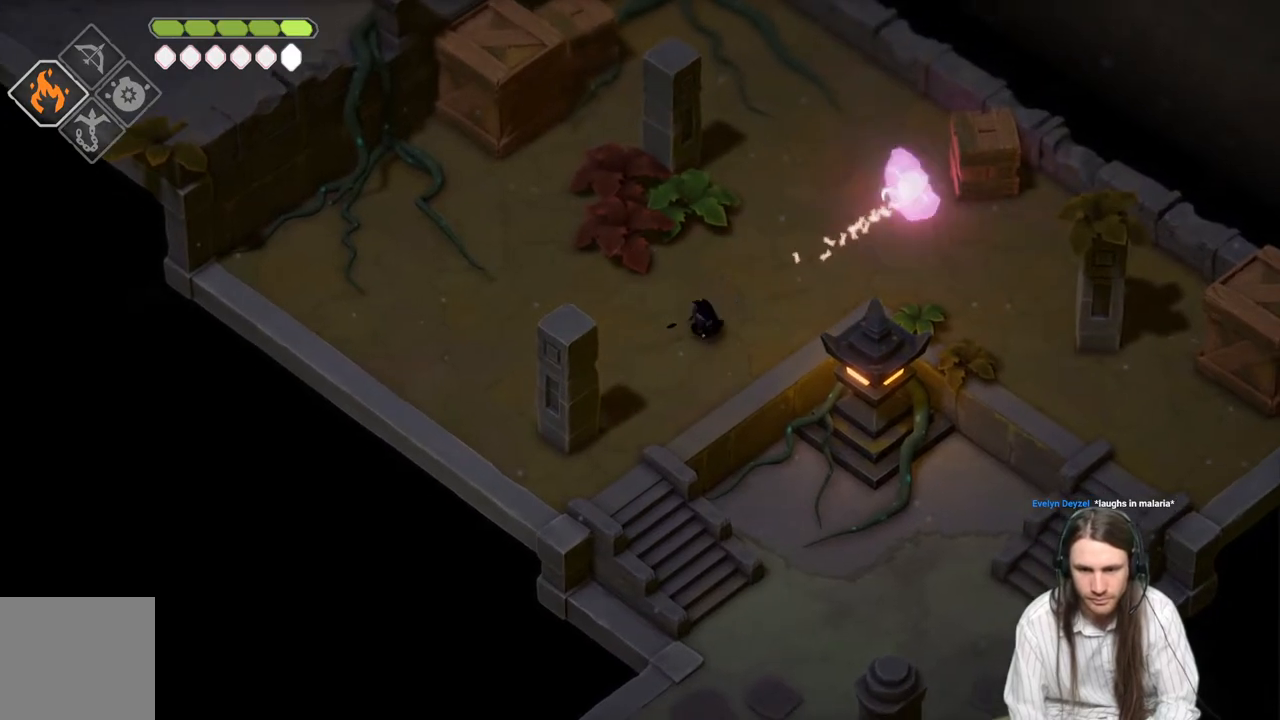
{"buttons": [], "left_stick": "up-right", "right_stick": "center", "events": [[167, "R1", "up"]]}
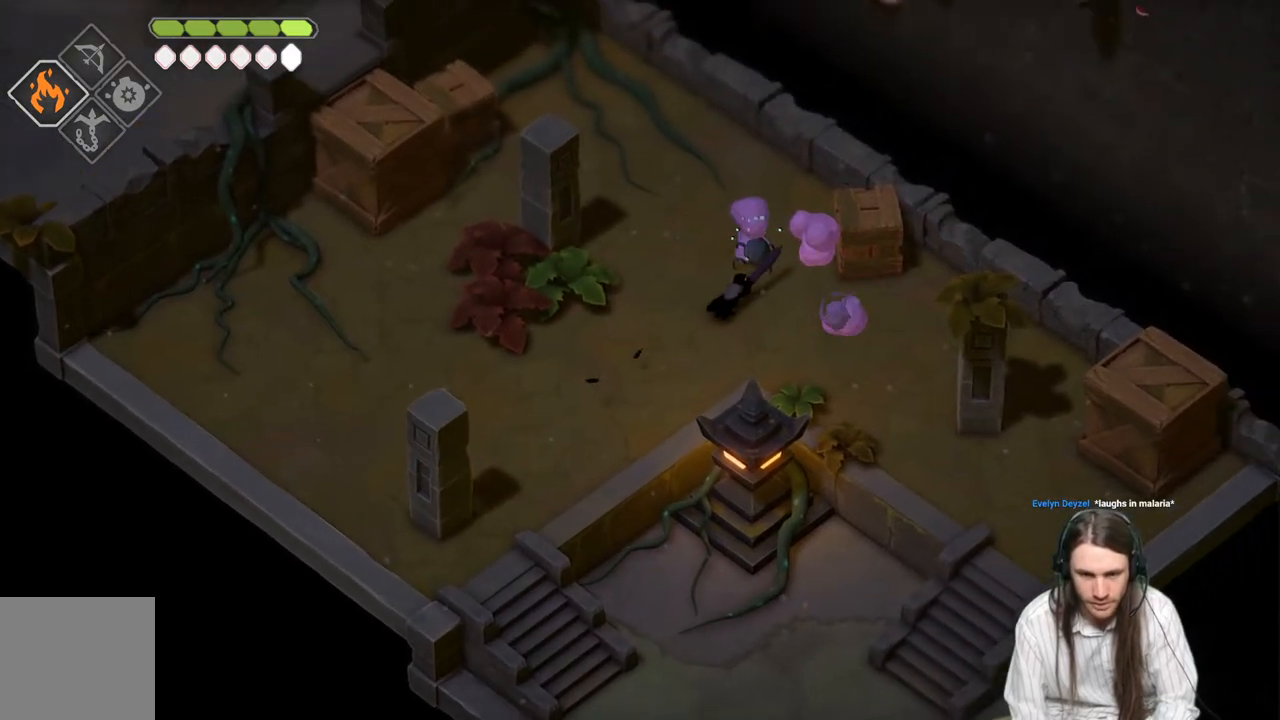
{"buttons": ["L1"], "left_stick": "up", "right_stick": "center", "events": [[117, "left_stick", "up"], [250, "L1", "down"], [367, "L1", "up"], [467, "L1", "down"]]}
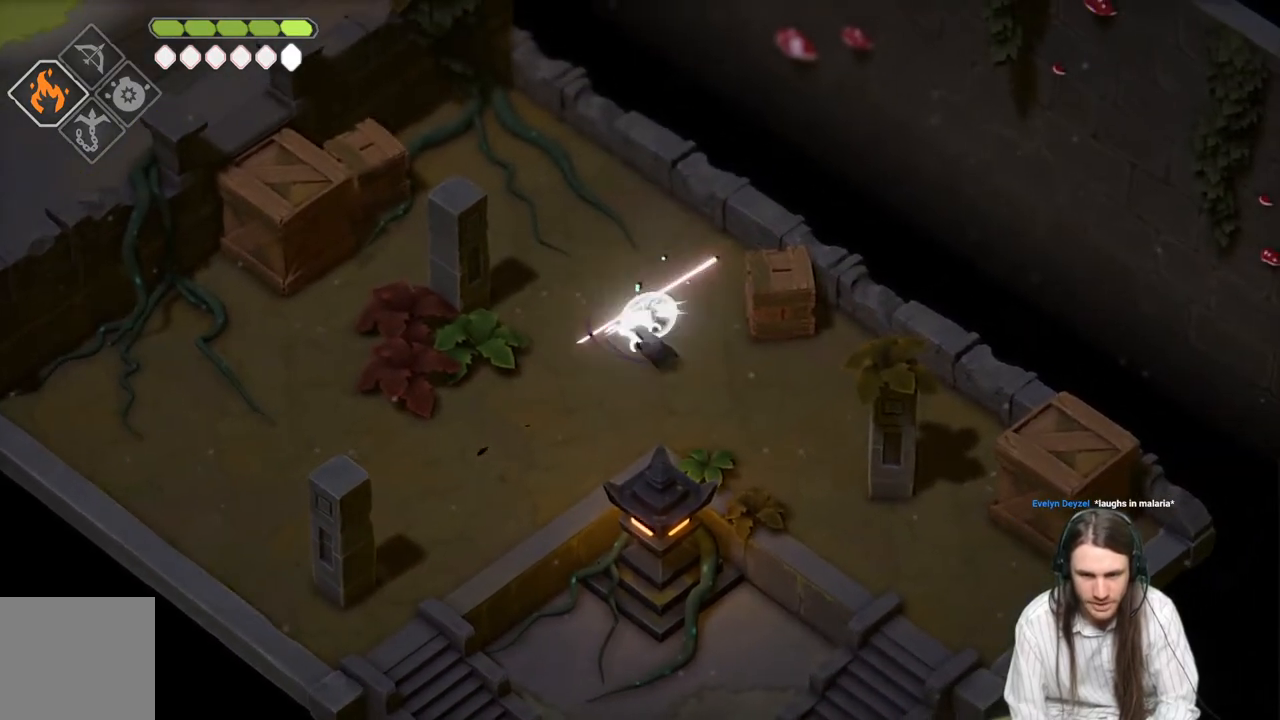
{"buttons": [], "left_stick": "up-left", "right_stick": "center", "events": [[33, "L1", "up"], [117, "L1", "down"], [233, "L1", "up"], [317, "L1", "down"], [433, "L1", "up"], [433, "left_stick", "up-left"]]}
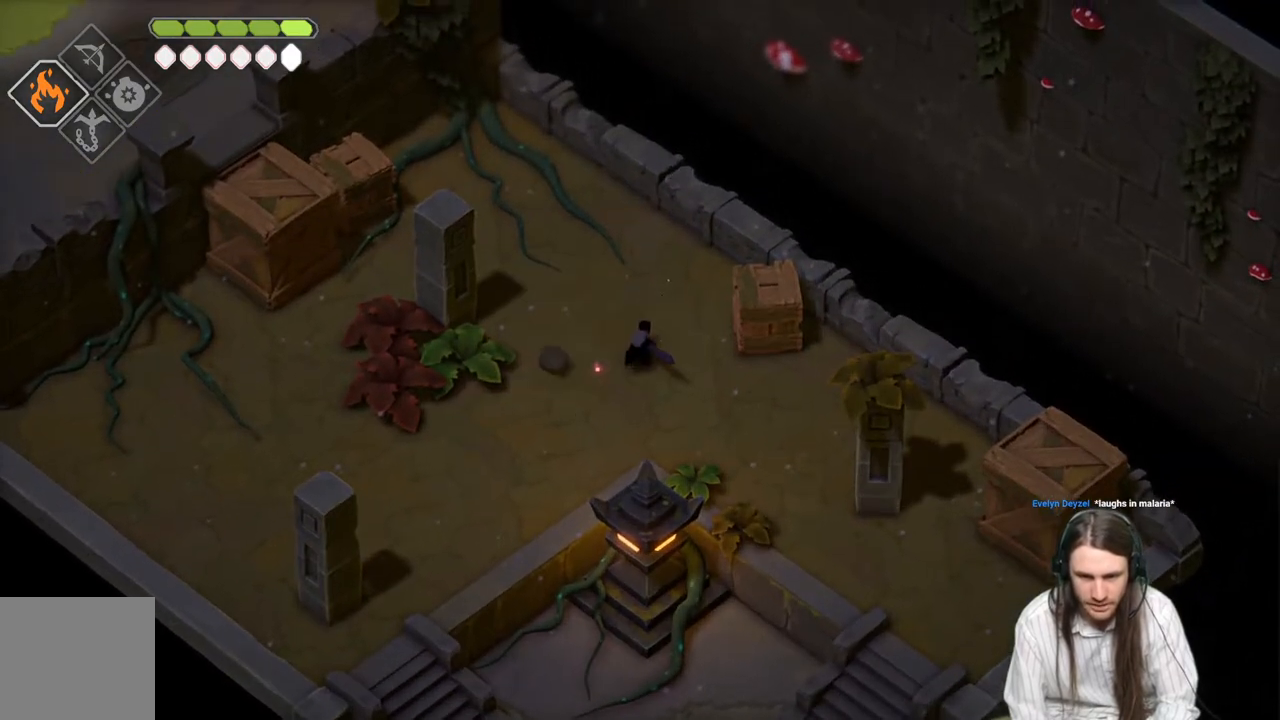
{"buttons": [], "left_stick": "center", "right_stick": "center", "events": [[117, "left_stick", "center"]]}
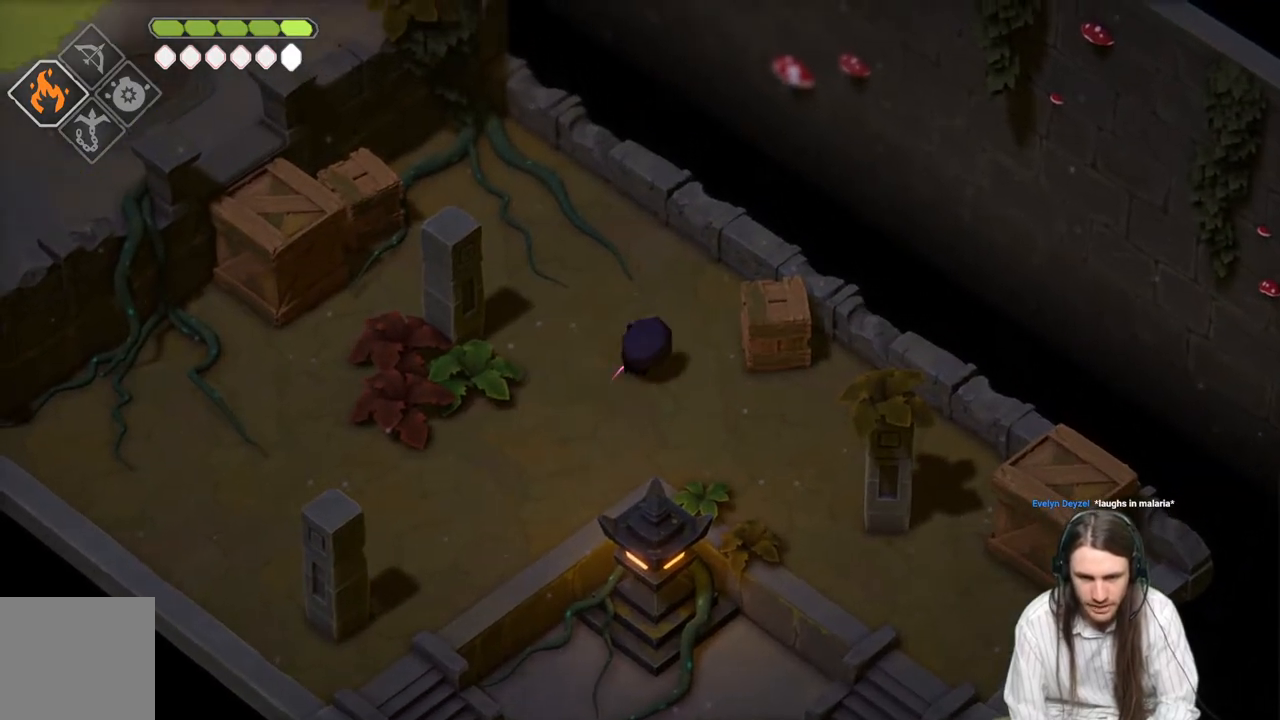
{"buttons": [], "left_stick": "center", "right_stick": "center", "events": []}
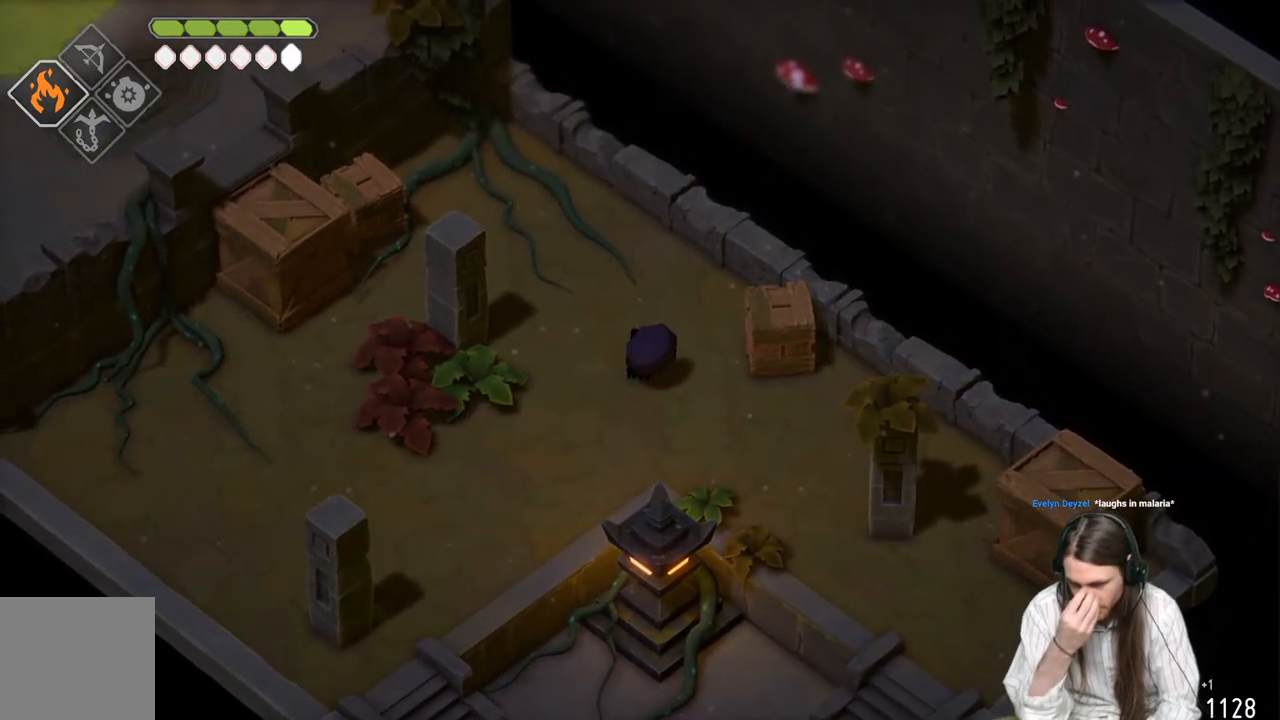
{"buttons": [], "left_stick": "center", "right_stick": "center", "events": []}
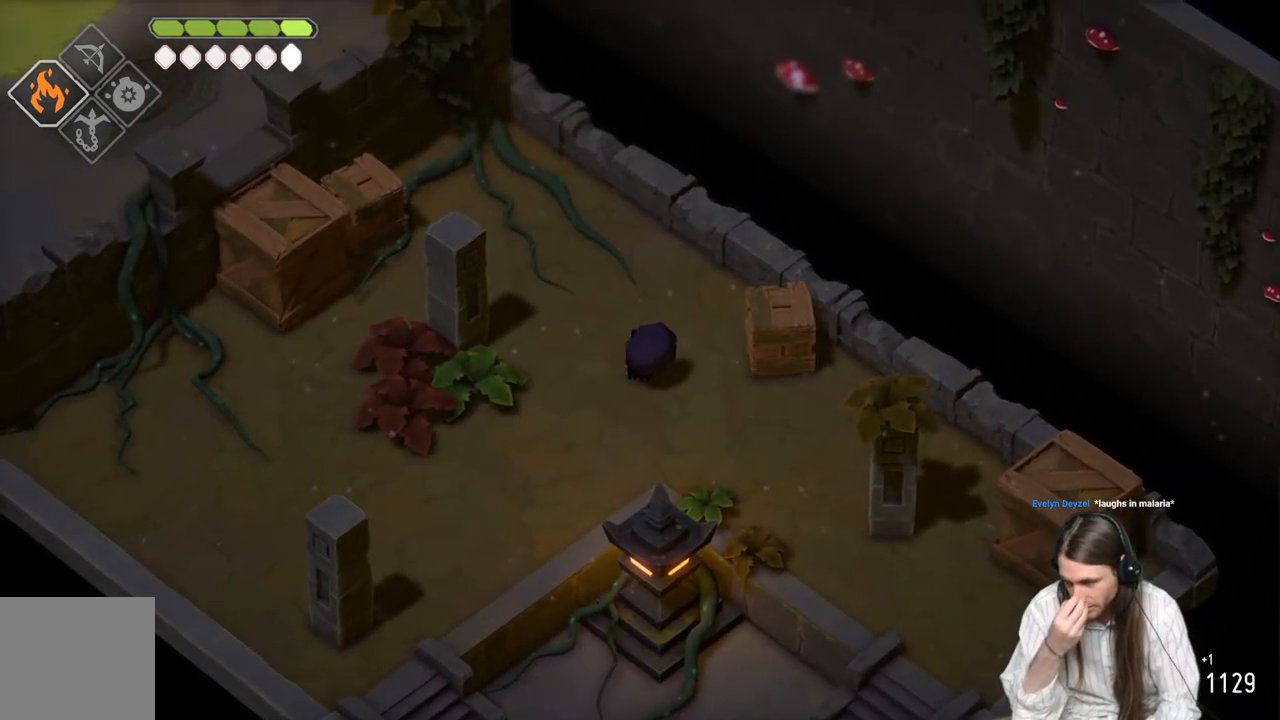
{"buttons": [], "left_stick": "center", "right_stick": "center", "events": []}
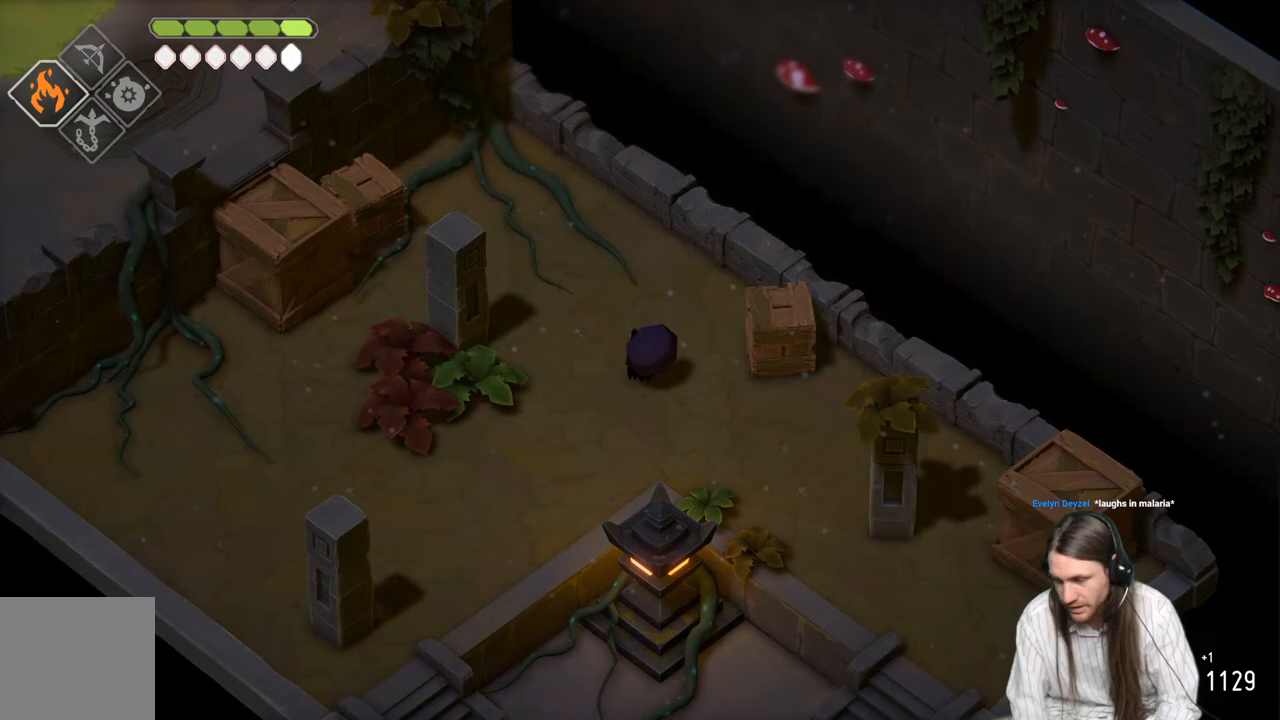
{"buttons": [], "left_stick": "center", "right_stick": "center", "events": []}
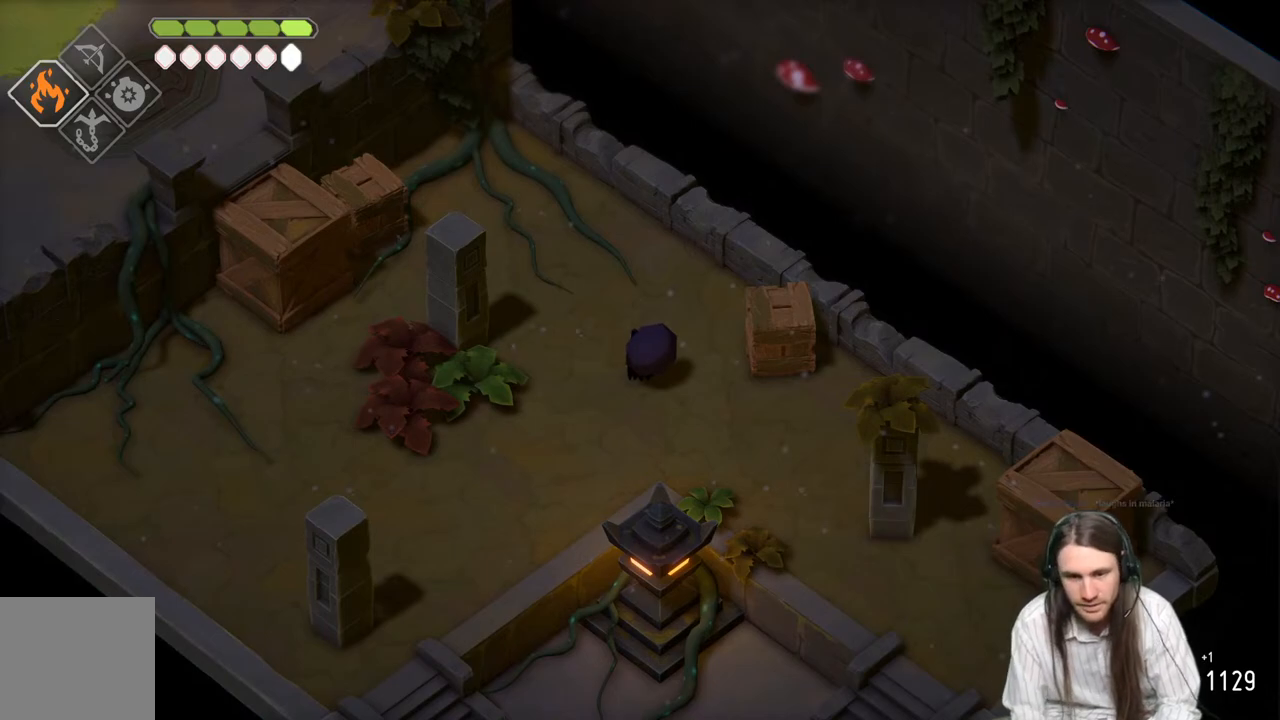
{"buttons": ["L1"], "left_stick": "right", "right_stick": "center", "events": [[233, "left_stick", "right"], [483, "L1", "down"]]}
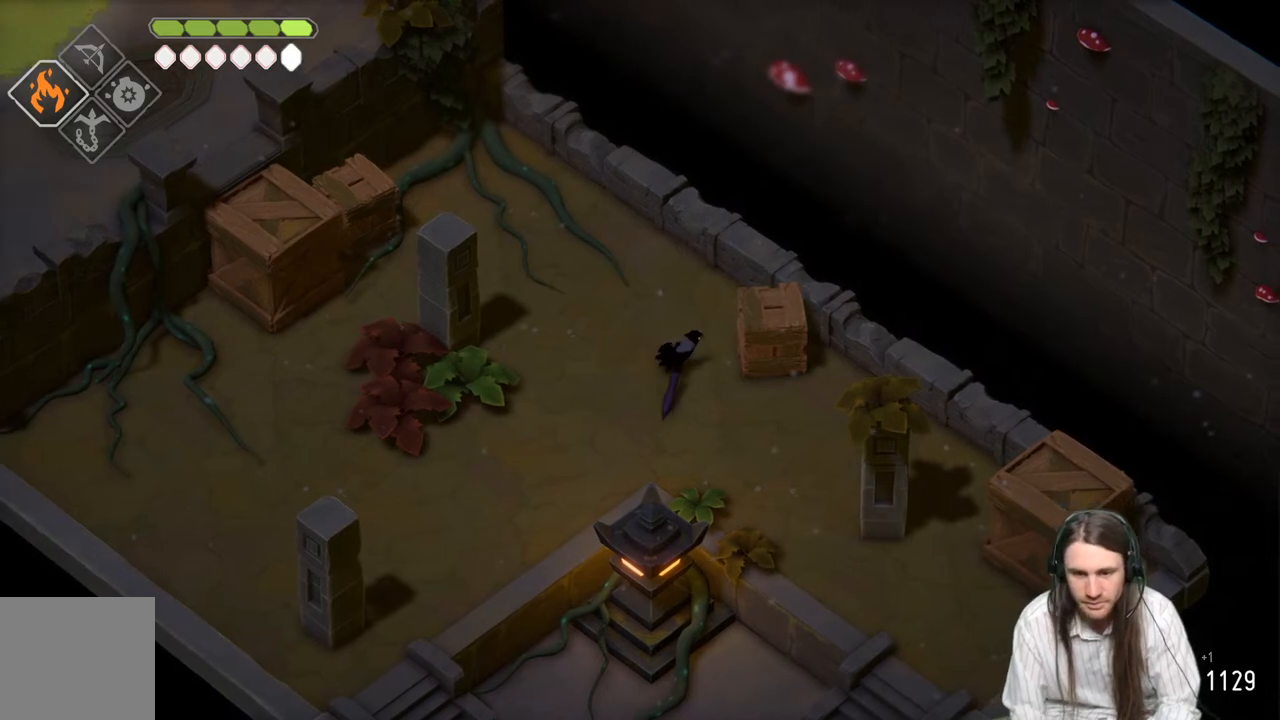
{"buttons": [], "left_stick": "right", "right_stick": "center", "events": [[17, "left_stick", "up-right"], [150, "L1", "up"], [150, "left_stick", "right"], [217, "L1", "down"], [400, "L1", "up"]]}
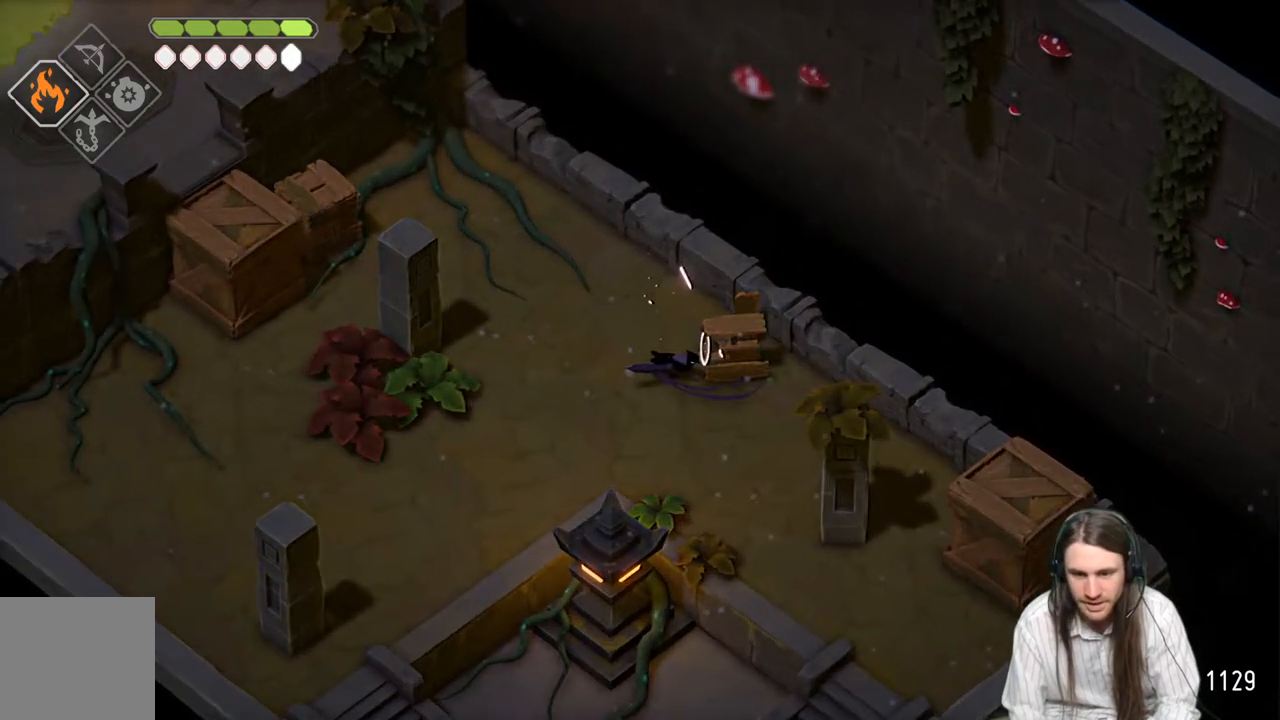
{"buttons": [], "left_stick": "center", "right_stick": "center", "events": [[17, "left_stick", "center"]]}
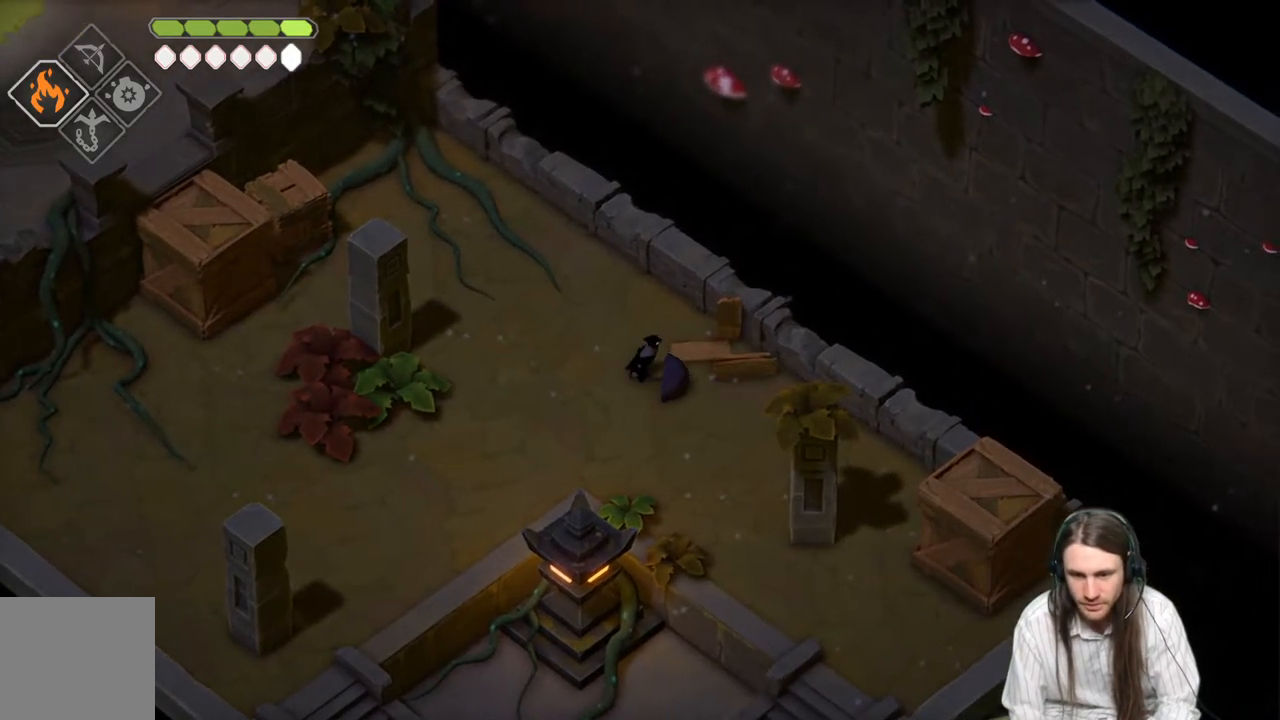
{"buttons": [], "left_stick": "down-right", "right_stick": "center", "events": [[250, "left_stick", "down-right"]]}
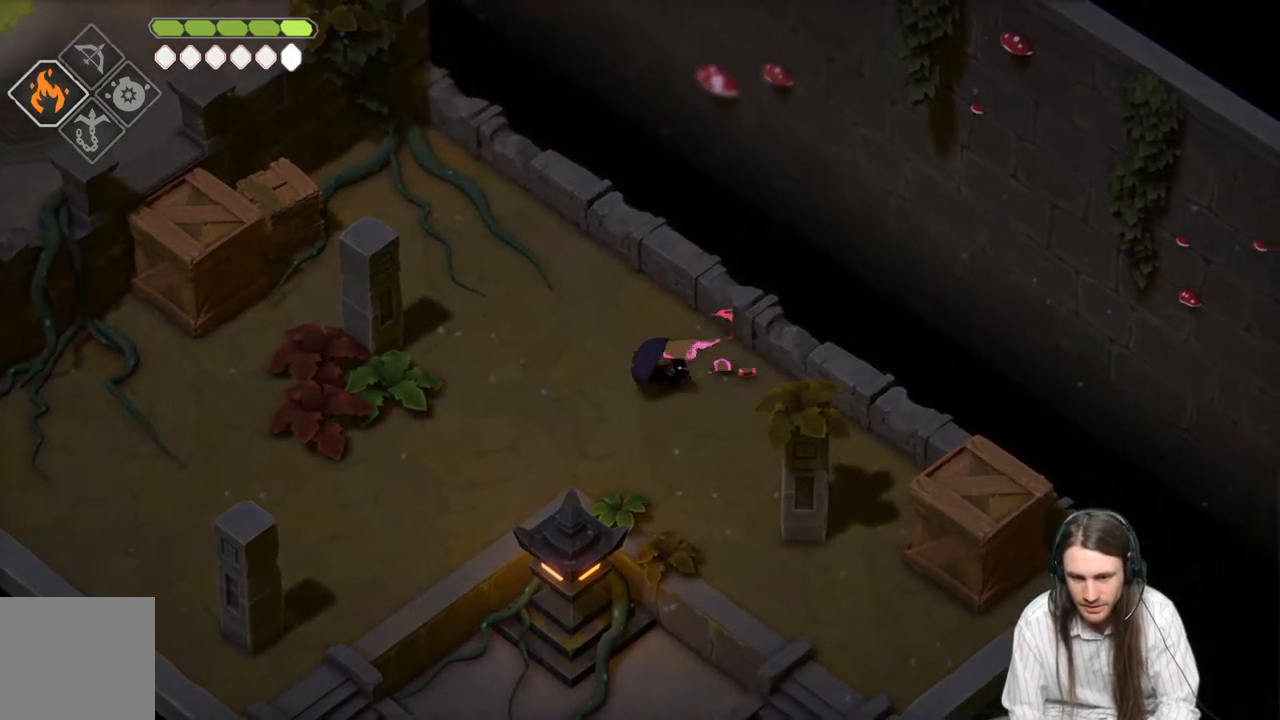
{"buttons": [], "left_stick": "down-right", "right_stick": "center", "events": []}
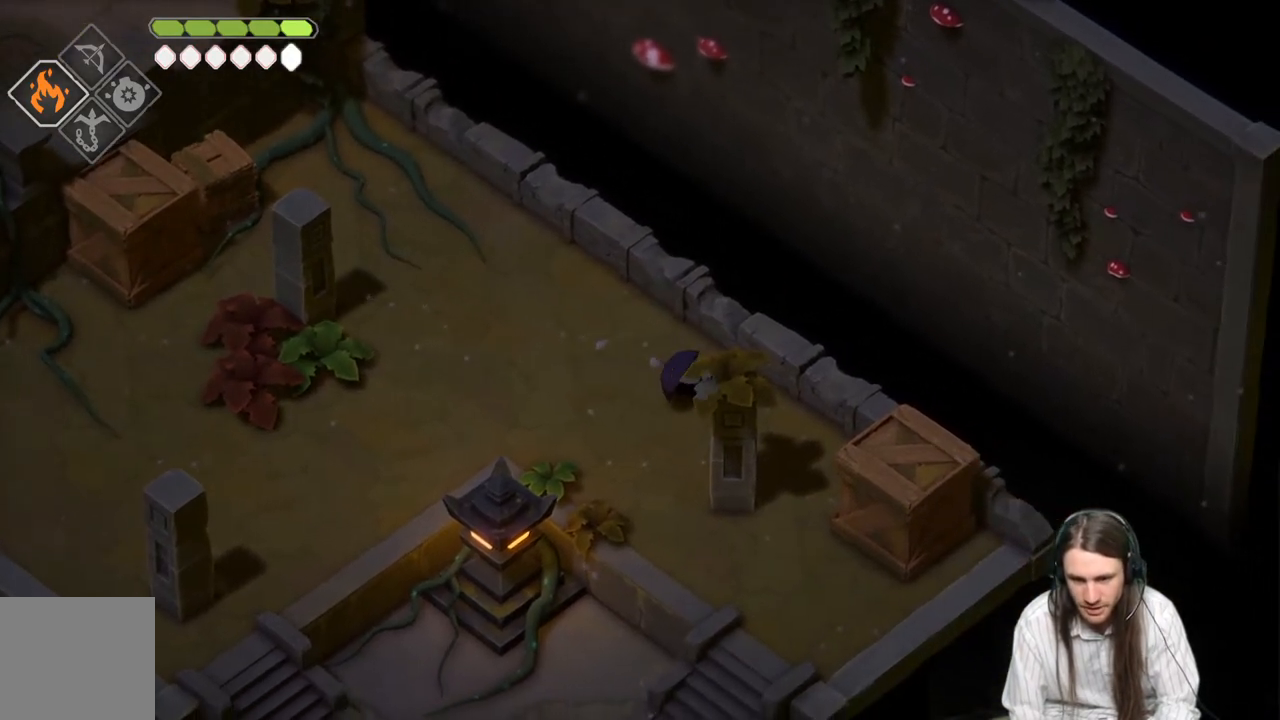
{"buttons": [], "left_stick": "down-right", "right_stick": "center", "events": [[33, "B", "down"], [250, "B", "up"], [367, "L1", "down"], [467, "L1", "up"]]}
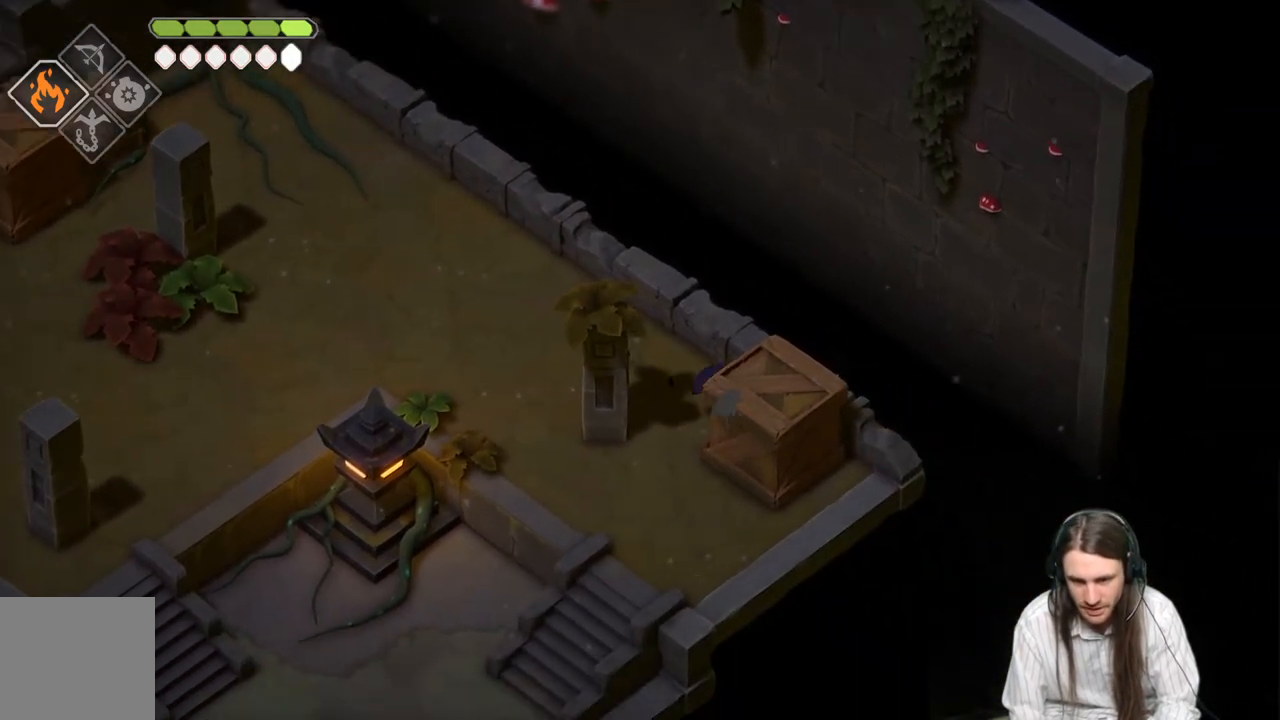
{"buttons": ["L1"], "left_stick": "down", "right_stick": "center", "events": [[50, "L1", "down"], [167, "L1", "up"], [183, "left_stick", "down"], [233, "L1", "down"], [350, "L1", "up"], [433, "L1", "down"]]}
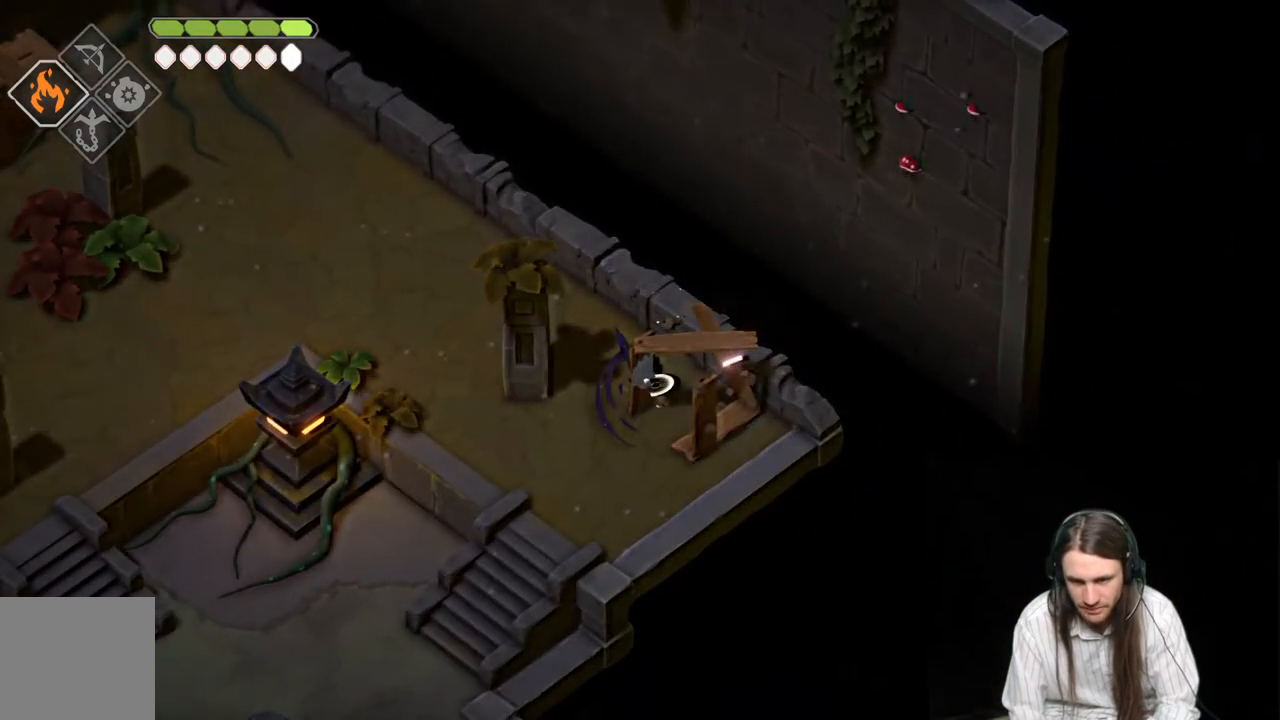
{"buttons": [], "left_stick": "down-left", "right_stick": "center", "events": [[67, "L1", "up"], [133, "left_stick", "down-left"]]}
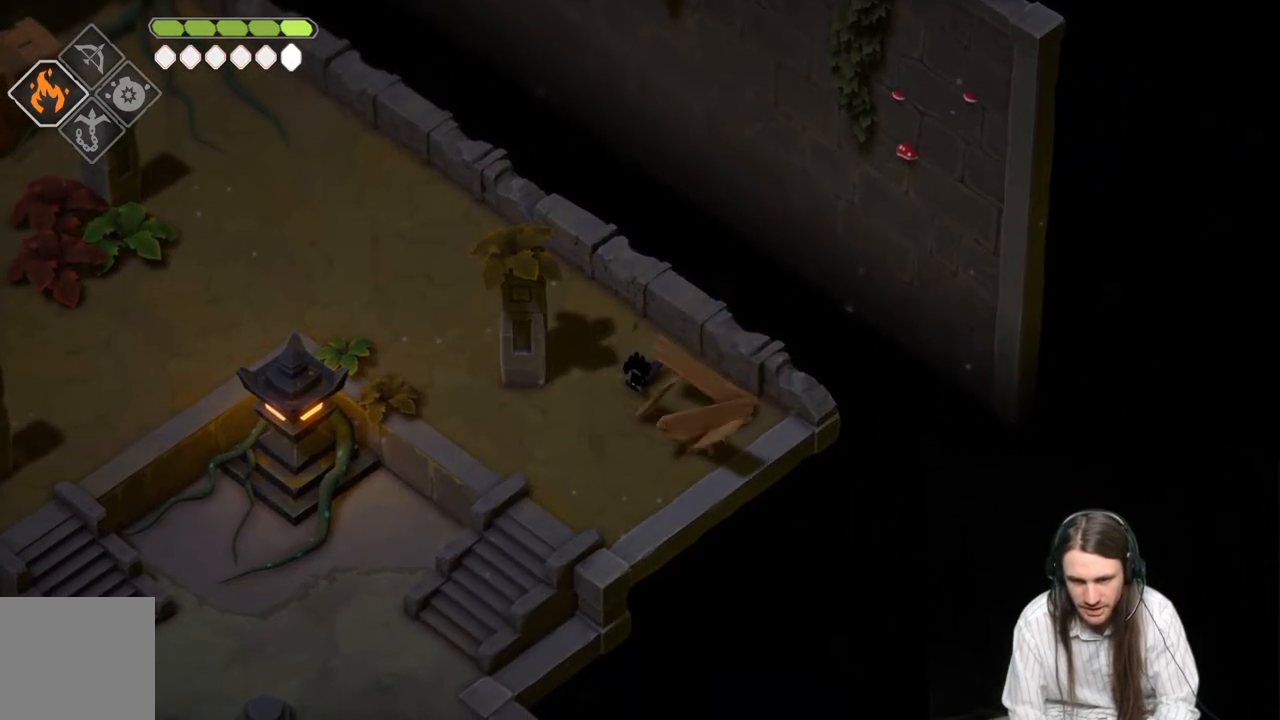
{"buttons": [], "left_stick": "down-left", "right_stick": "center", "events": []}
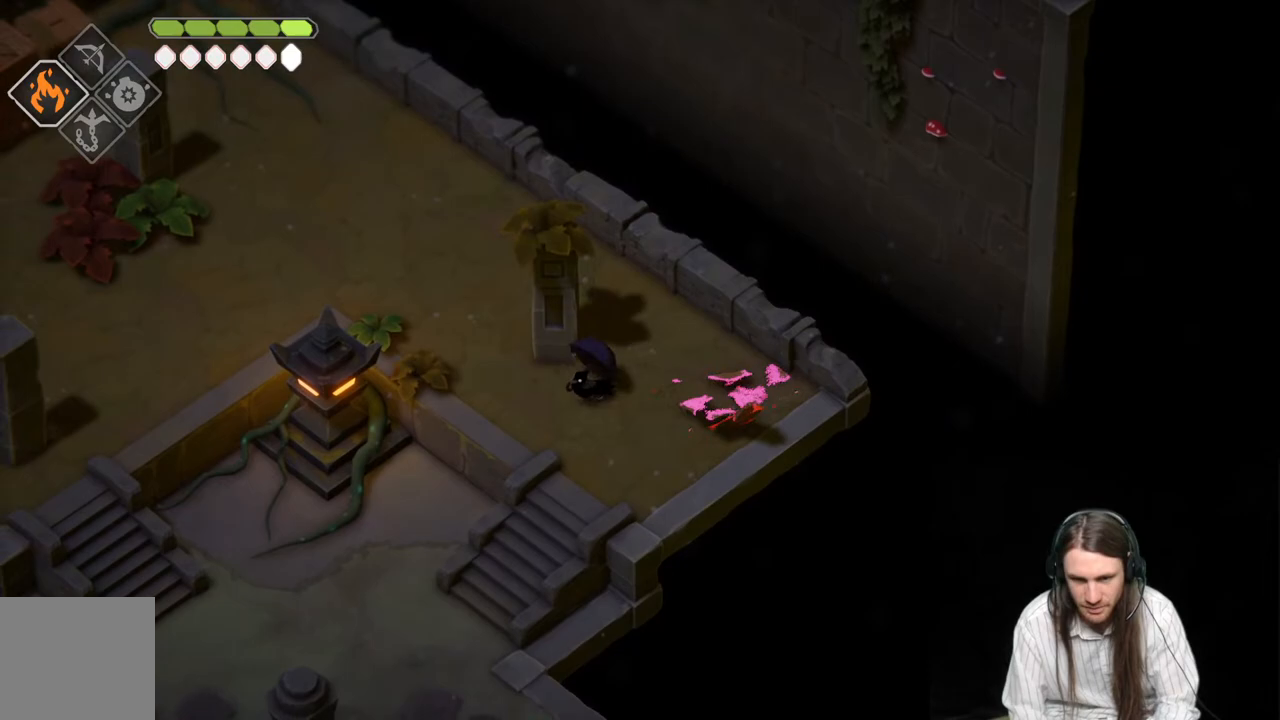
{"buttons": ["B"], "left_stick": "up-left", "right_stick": "center", "events": [[33, "left_stick", "left"], [200, "left_stick", "up-left"], [383, "B", "down"]]}
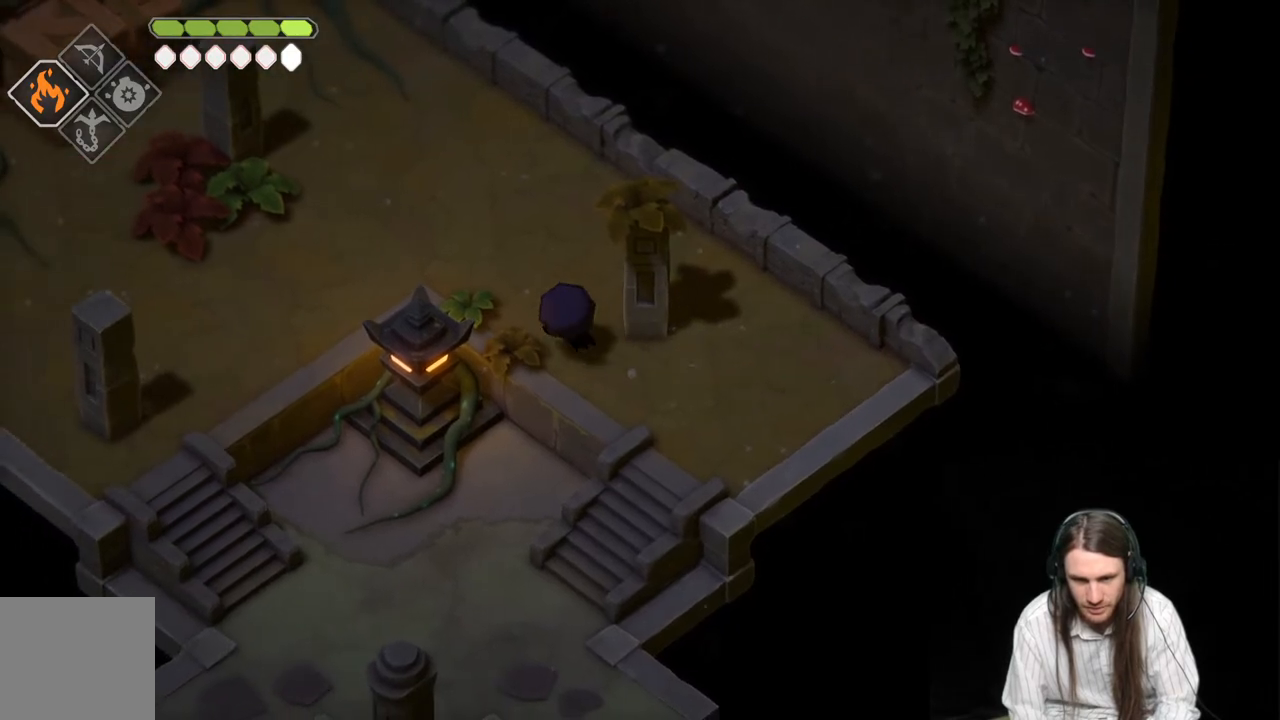
{"buttons": [], "left_stick": "center", "right_stick": "center", "events": [[50, "B", "up"], [400, "left_stick", "center"]]}
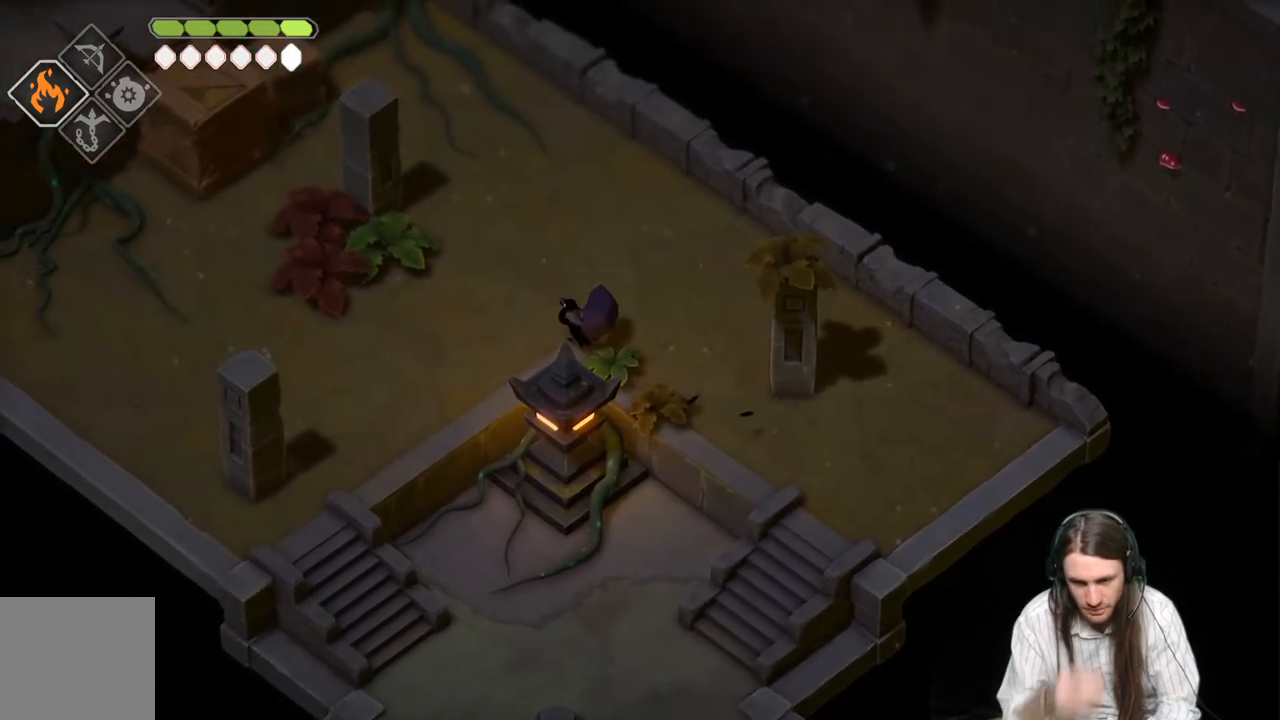
{"buttons": [], "left_stick": "center", "right_stick": "center", "events": []}
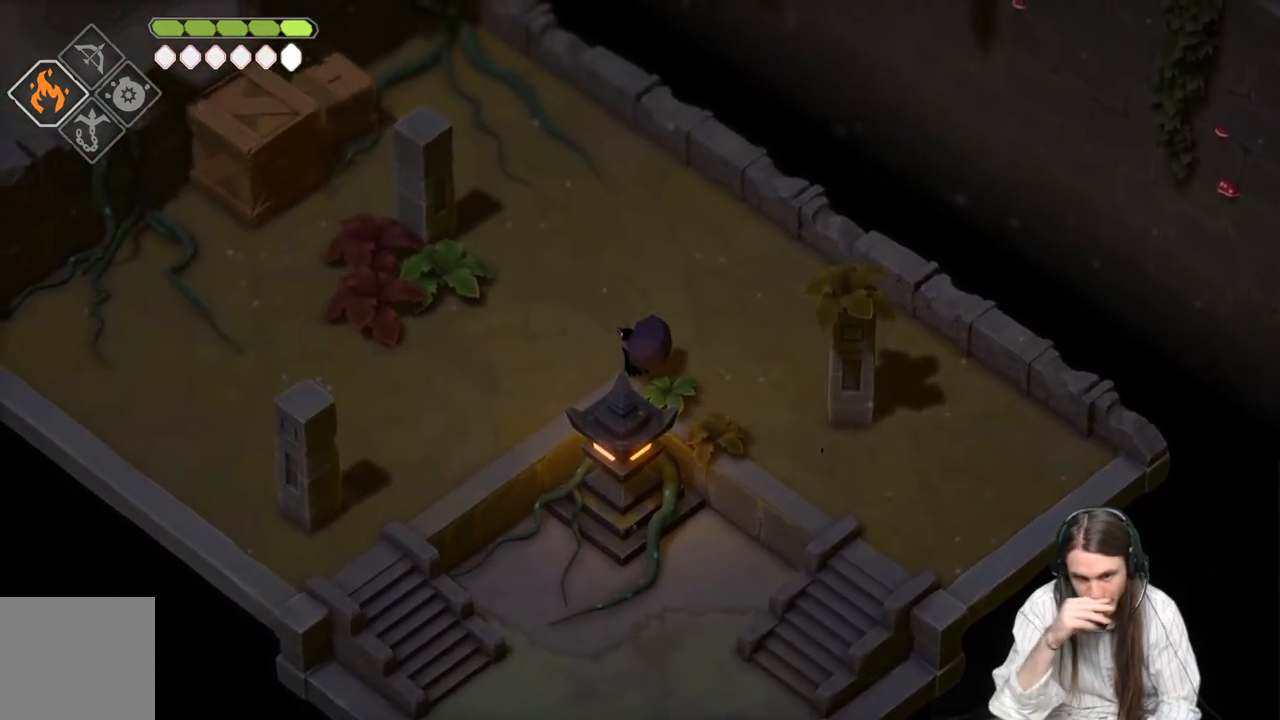
{"buttons": [], "left_stick": "center", "right_stick": "center", "events": []}
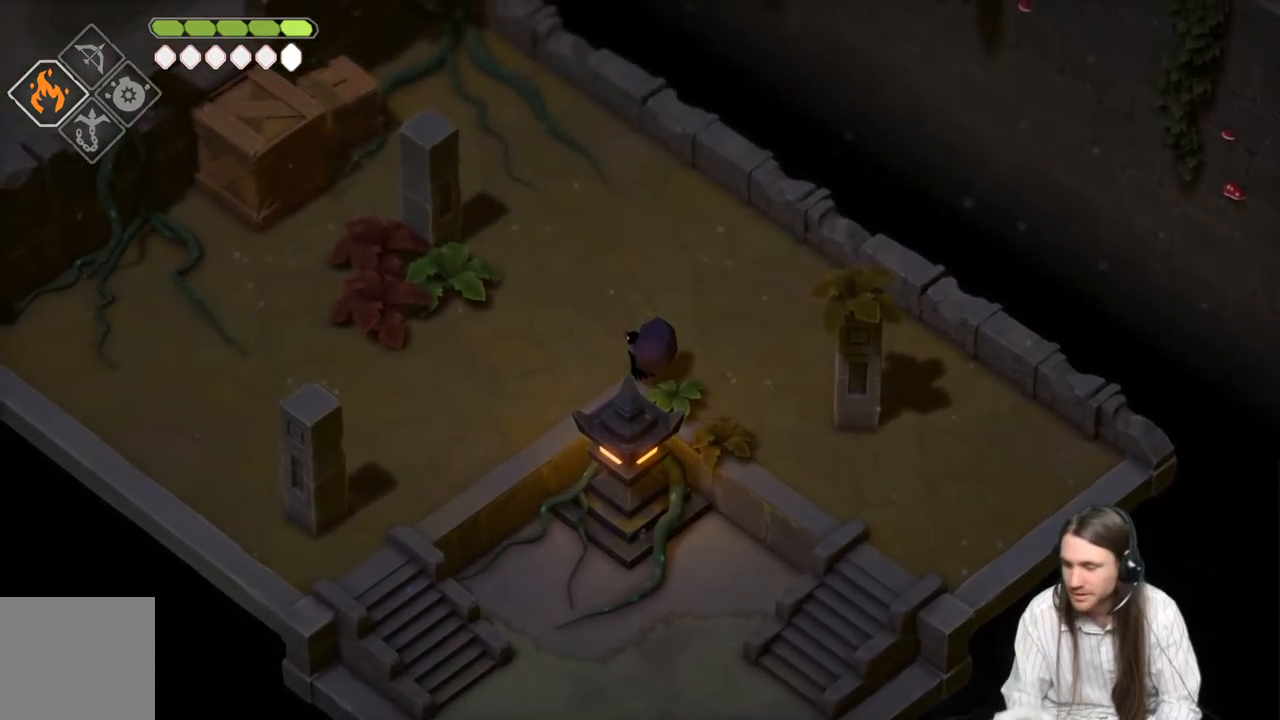
{"buttons": [], "left_stick": "center", "right_stick": "center", "events": []}
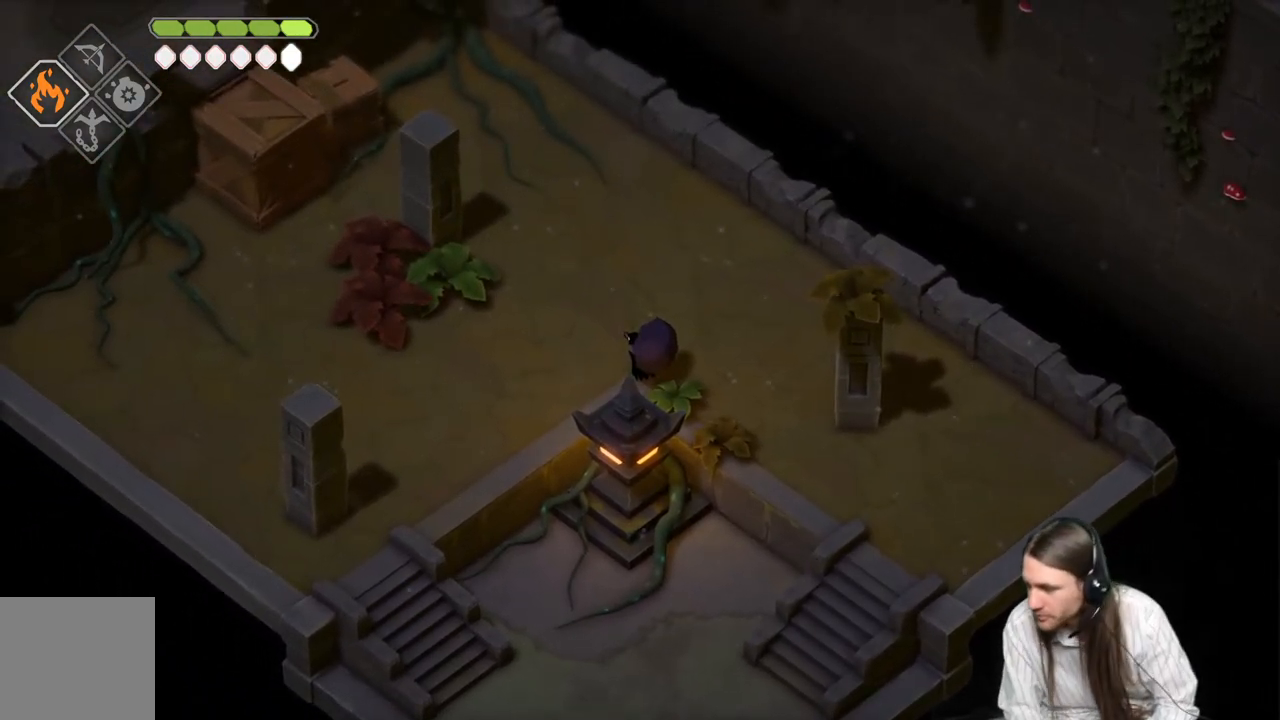
{"buttons": [], "left_stick": "center", "right_stick": "center", "events": []}